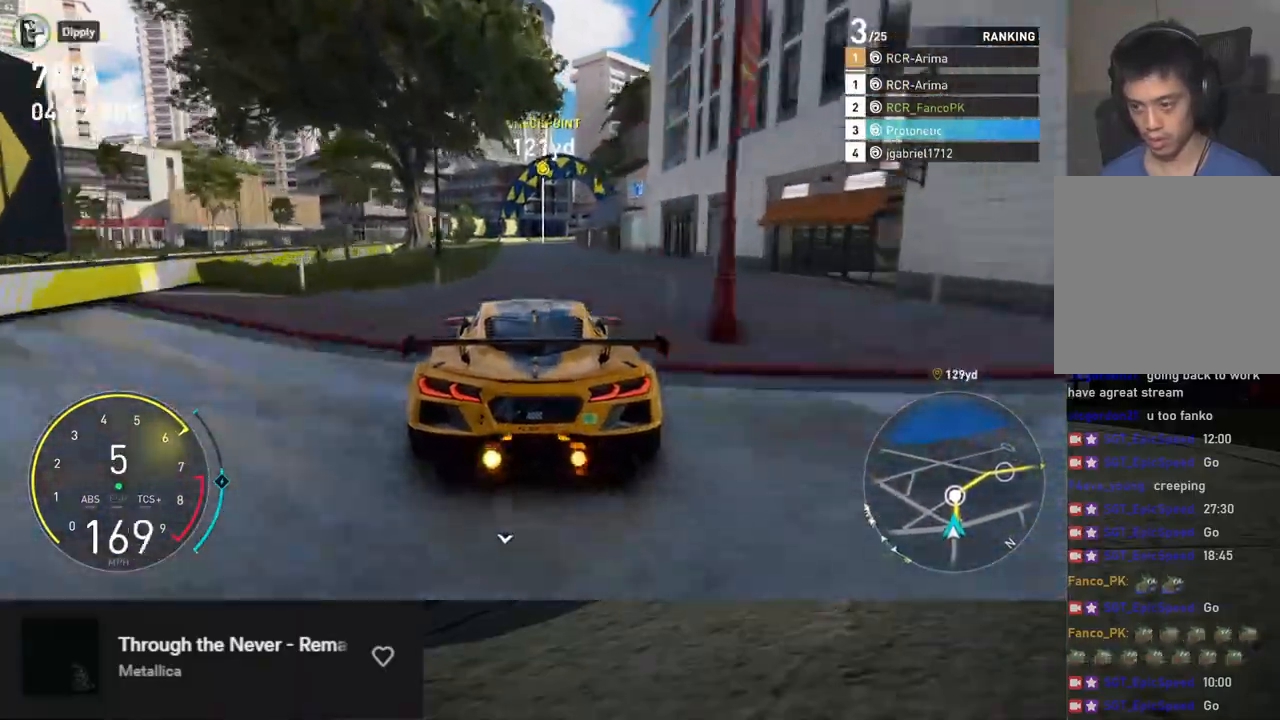
Gameplay with a controller (Xbox layout); each line is a JSON object with the inputs held at the frame after it. "events" lists button and stick changes between this image and that frame as [ms after this image, input, new state], when the widget could be followed in between.
{"buttons": ["R2"], "left_stick": "right", "right_stick": "center", "events": [[351, "left_stick", "right"]]}
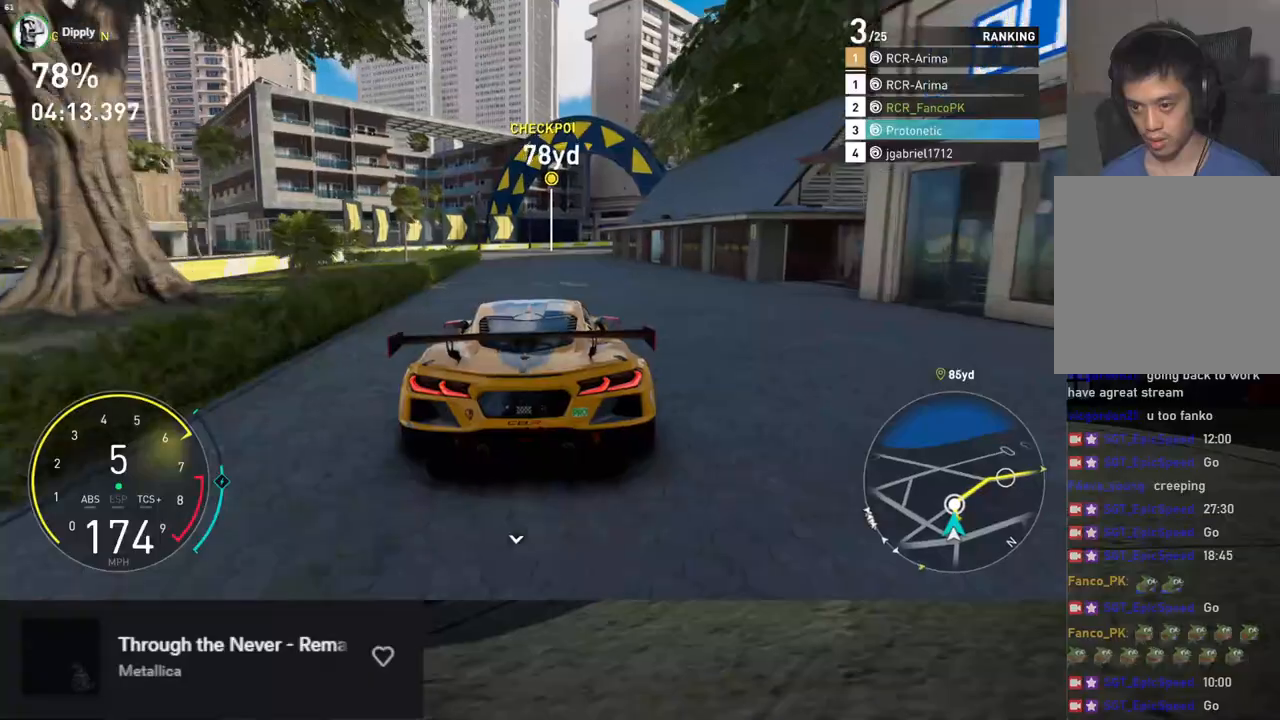
{"buttons": ["R2"], "left_stick": "right", "right_stick": "center", "events": [[318, "left_stick", "center"], [485, "left_stick", "right"]]}
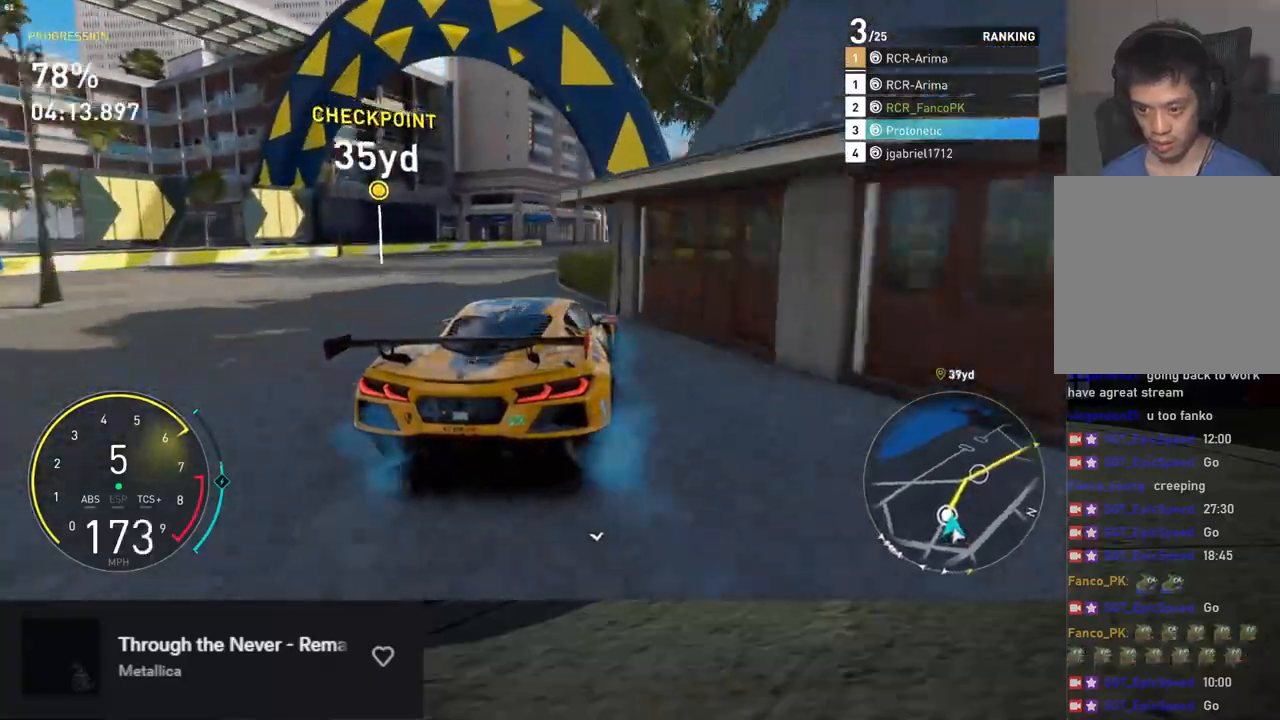
{"buttons": ["R2"], "left_stick": "right", "right_stick": "center", "events": []}
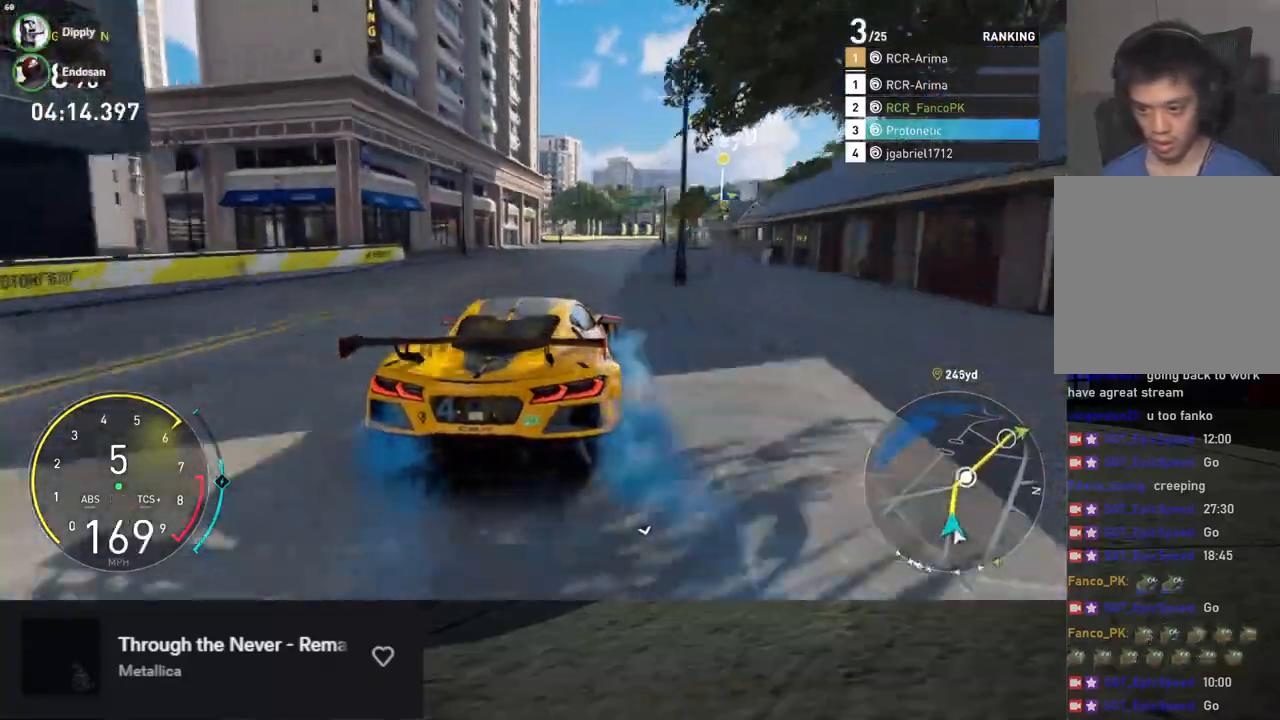
{"buttons": ["R2"], "left_stick": "center", "right_stick": "center", "events": [[33, "left_stick", "center"]]}
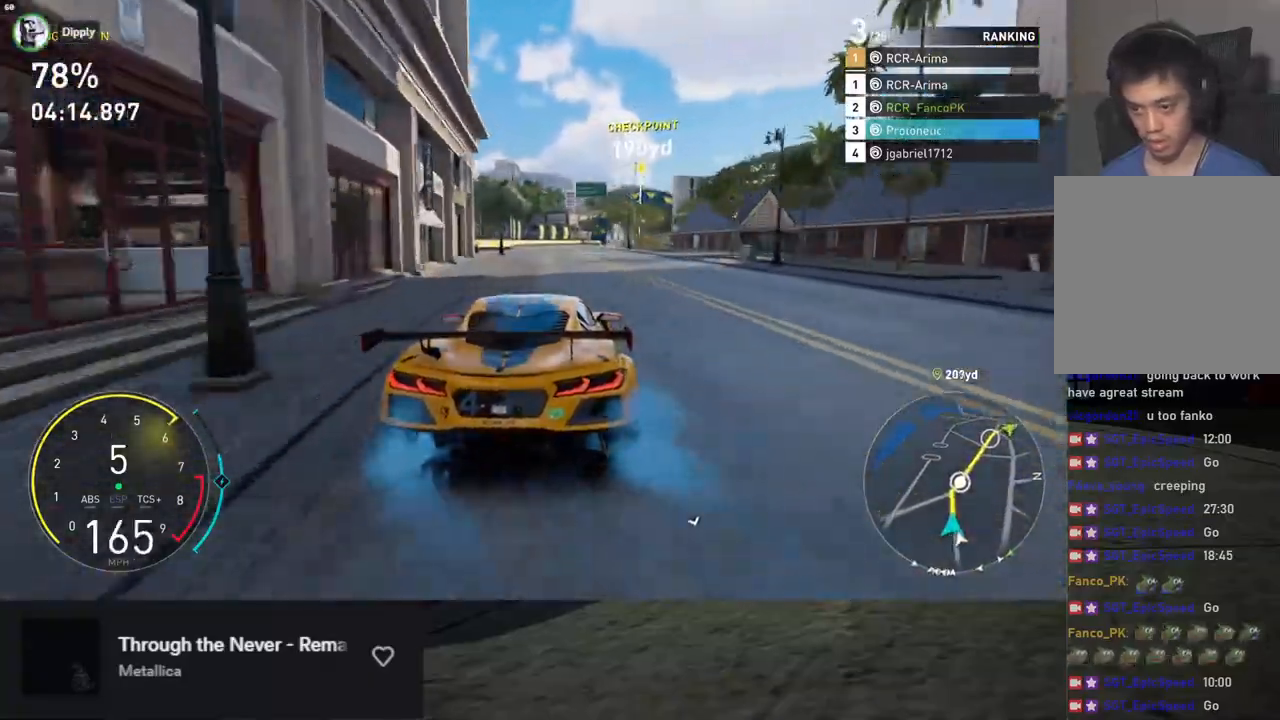
{"buttons": ["R2"], "left_stick": "center", "right_stick": "center", "events": [[34, "left_stick", "right"], [485, "left_stick", "center"]]}
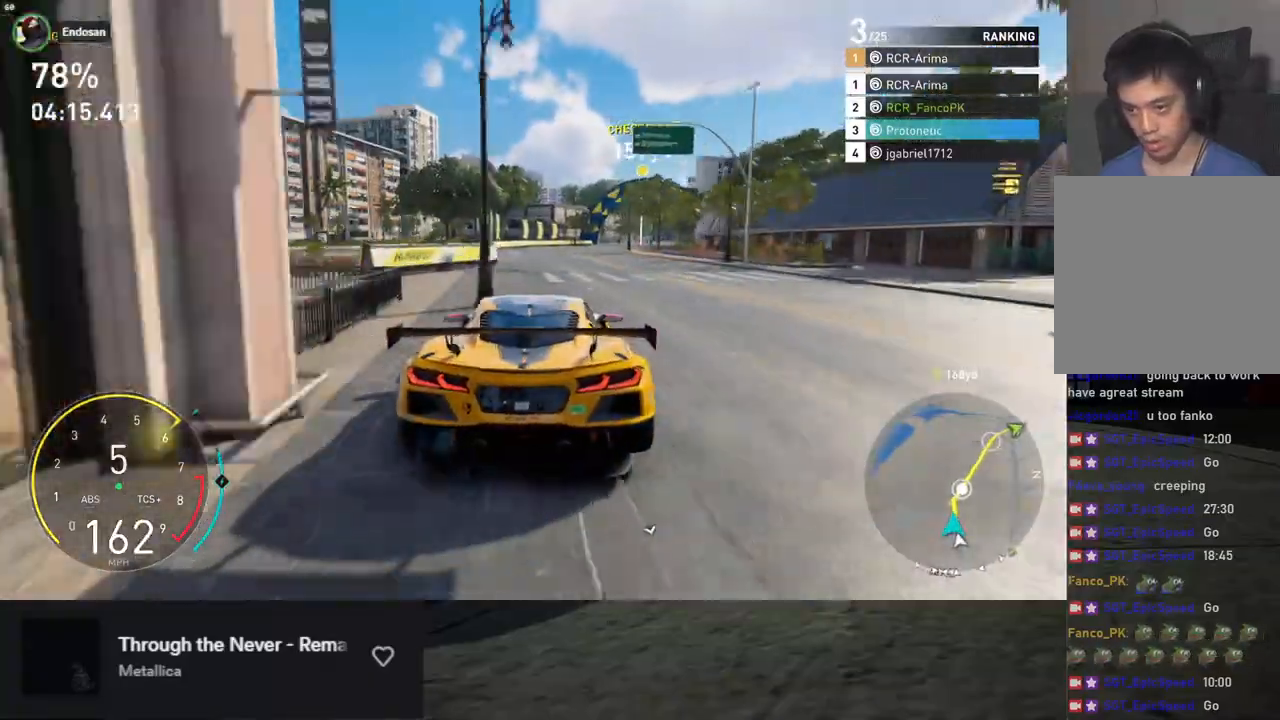
{"buttons": ["L1", "R2"], "left_stick": "right", "right_stick": "center", "events": [[100, "L1", "down"], [401, "left_stick", "right"]]}
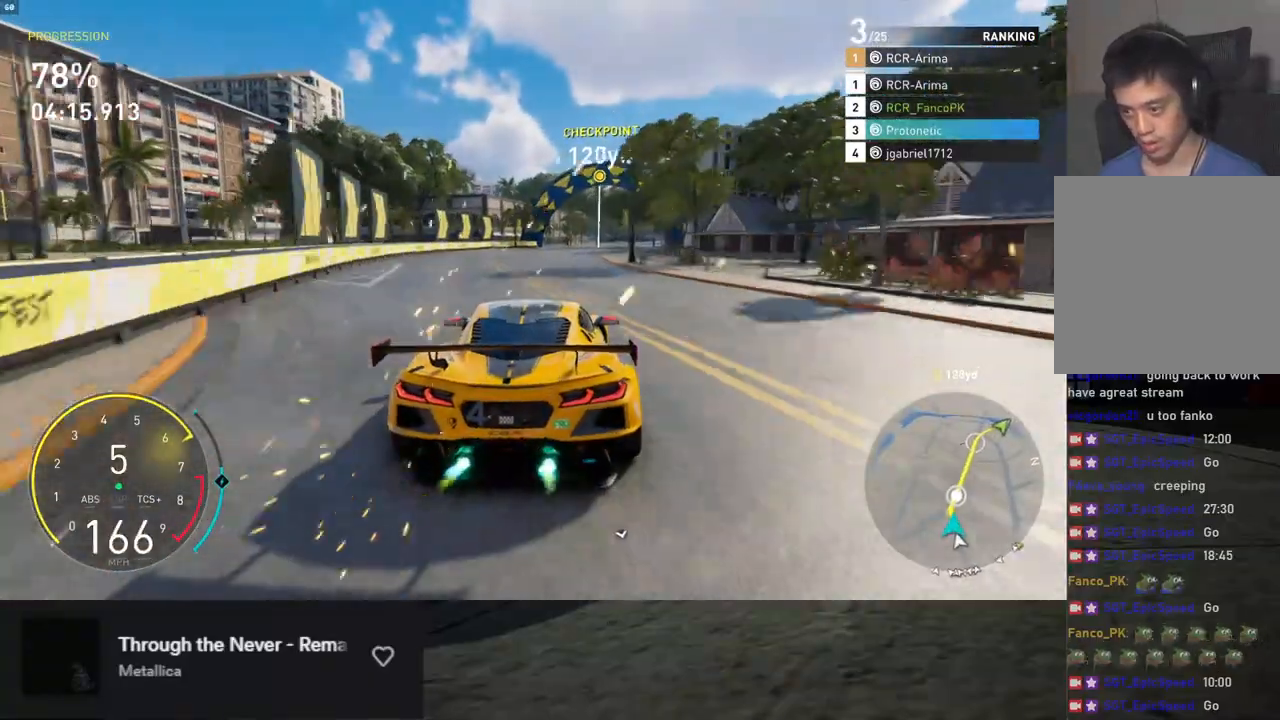
{"buttons": ["R2"], "left_stick": "right", "right_stick": "center", "events": [[16, "left_stick", "center"], [167, "L1", "up"], [351, "left_stick", "right"]]}
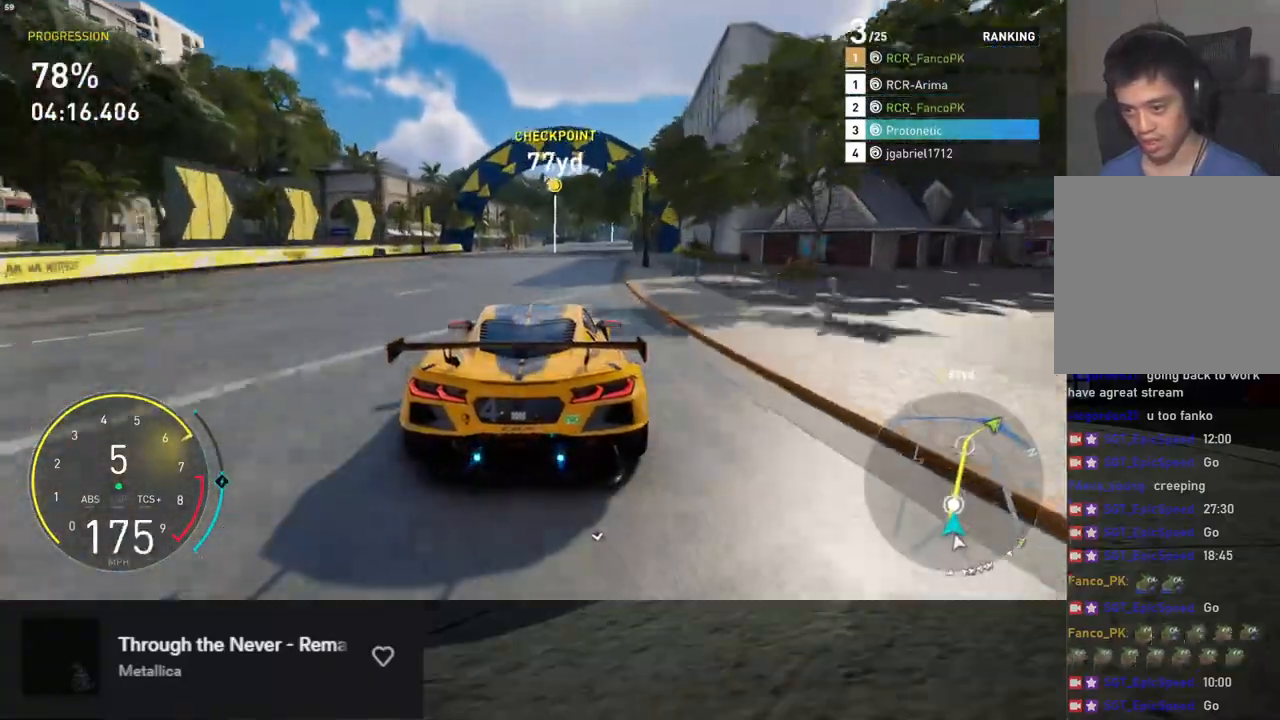
{"buttons": ["R2"], "left_stick": "right", "right_stick": "center", "events": []}
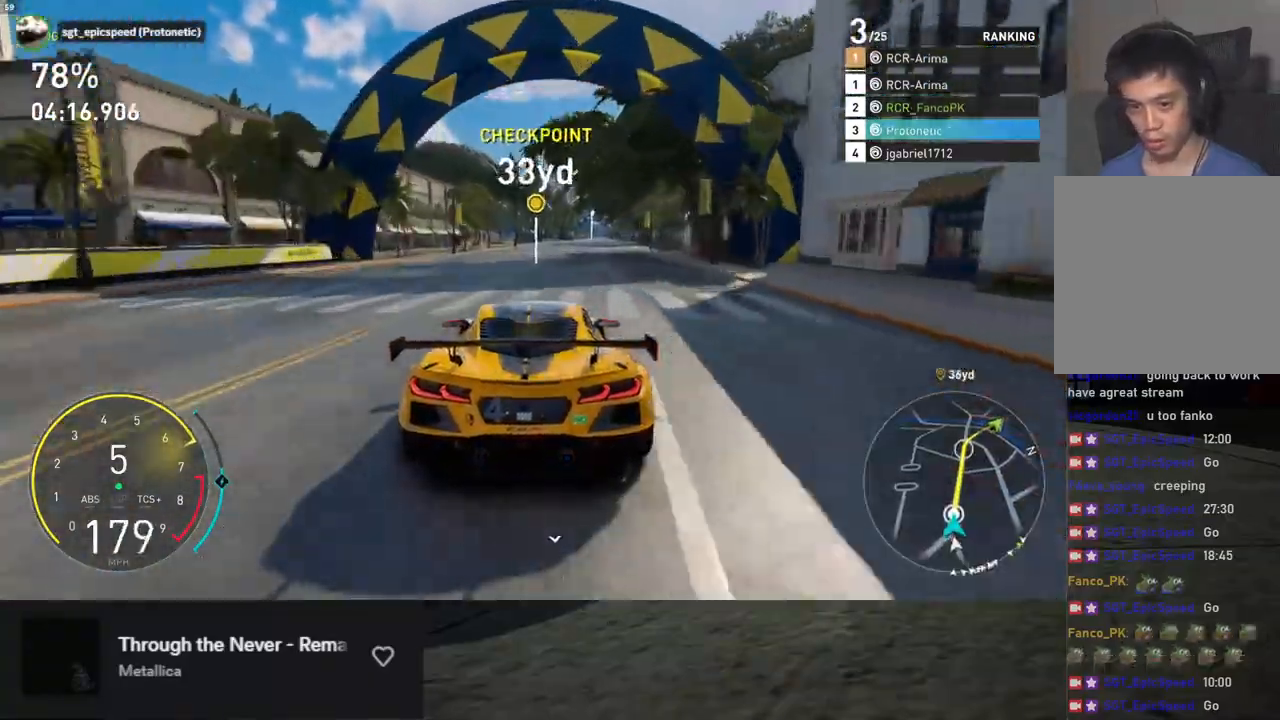
{"buttons": ["R2"], "left_stick": "right", "right_stick": "down", "events": [[201, "right_stick", "down"]]}
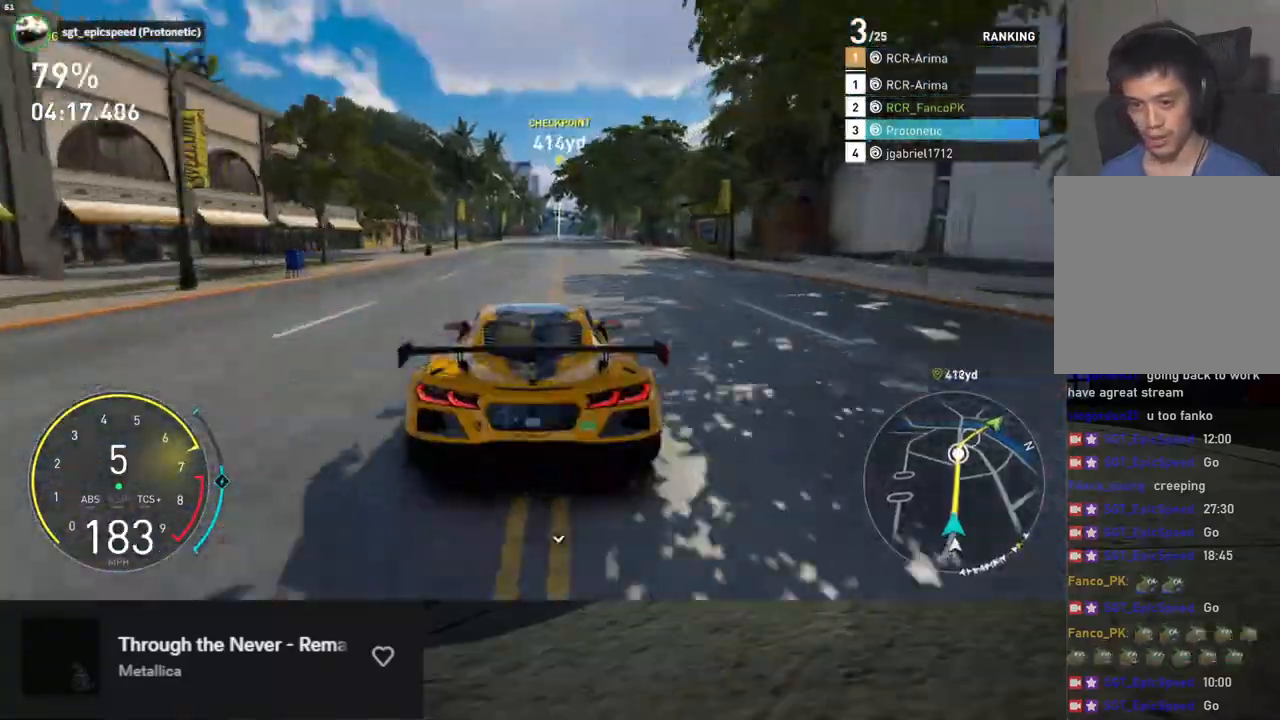
{"buttons": ["L1", "R2"], "left_stick": "center", "right_stick": "center", "events": [[217, "L1", "down"], [234, "left_stick", "center"], [234, "right_stick", "center"]]}
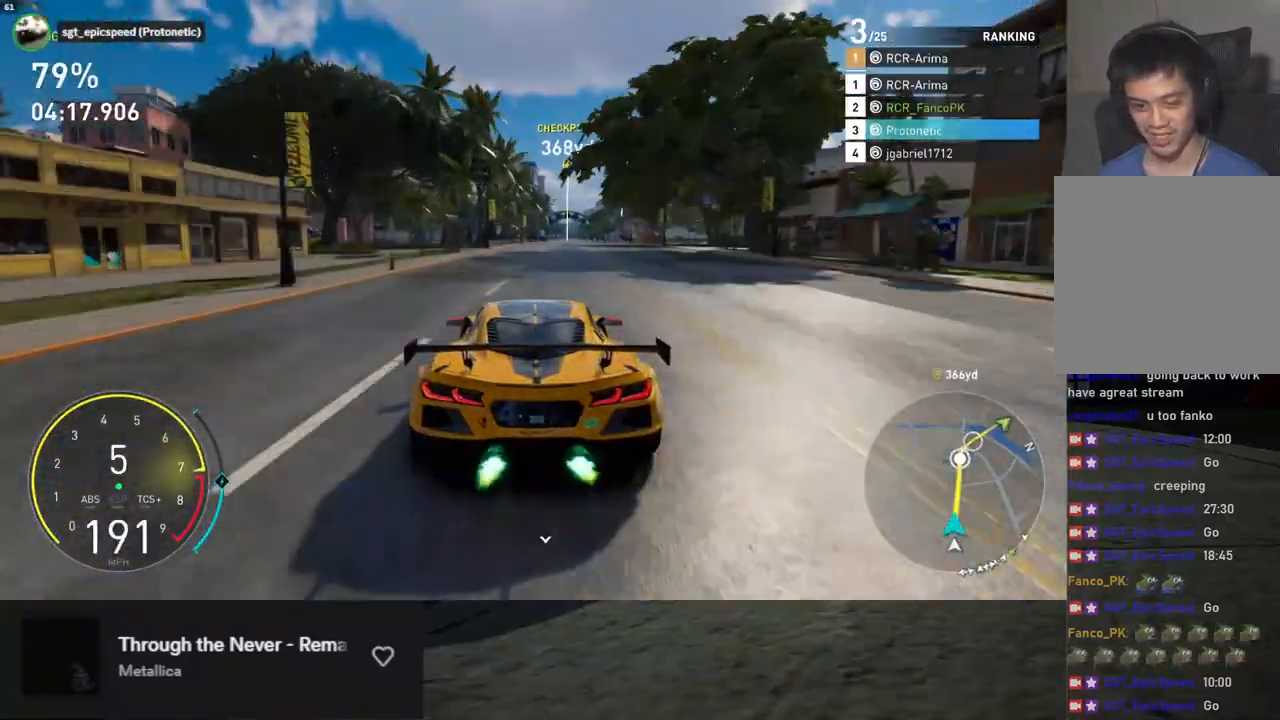
{"buttons": ["R2"], "left_stick": "center", "right_stick": "center", "events": [[67, "L1", "up"], [134, "left_stick", "right"], [218, "left_stick", "center"]]}
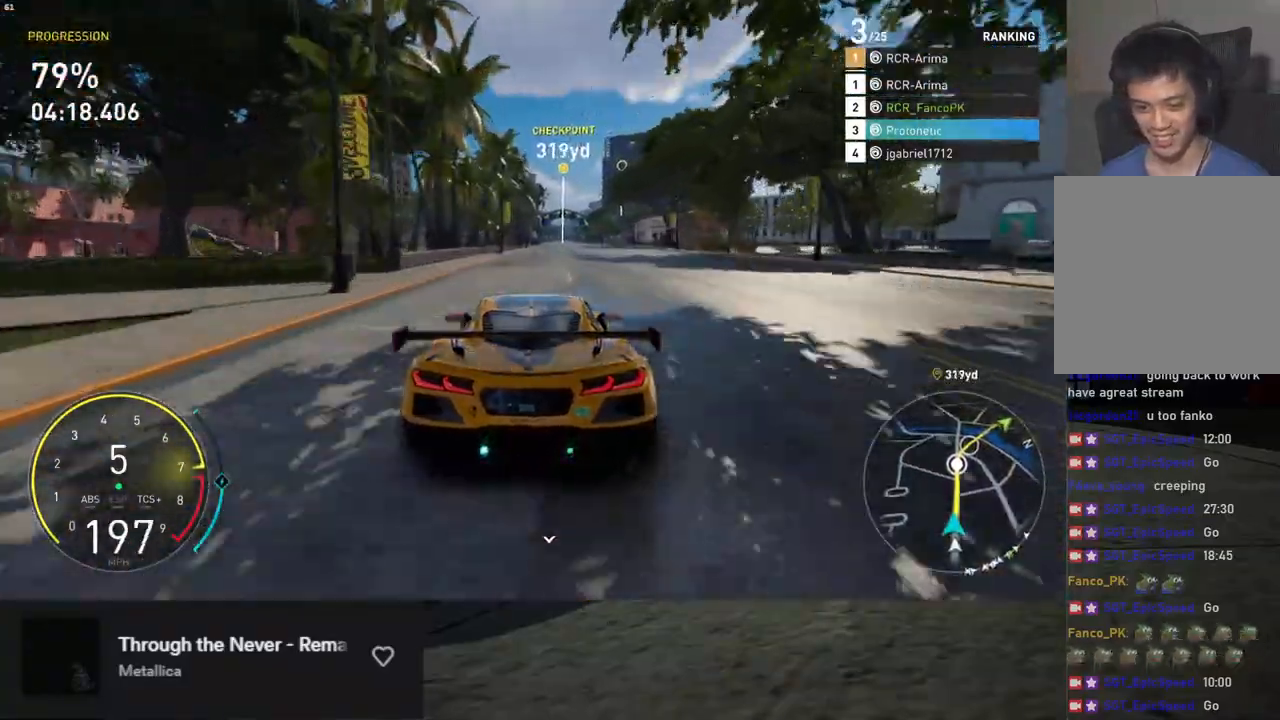
{"buttons": ["R2"], "left_stick": "center", "right_stick": "down", "events": [[201, "A", "down"], [284, "A", "up"], [284, "left_stick", "right"], [385, "left_stick", "center"], [435, "right_stick", "down"]]}
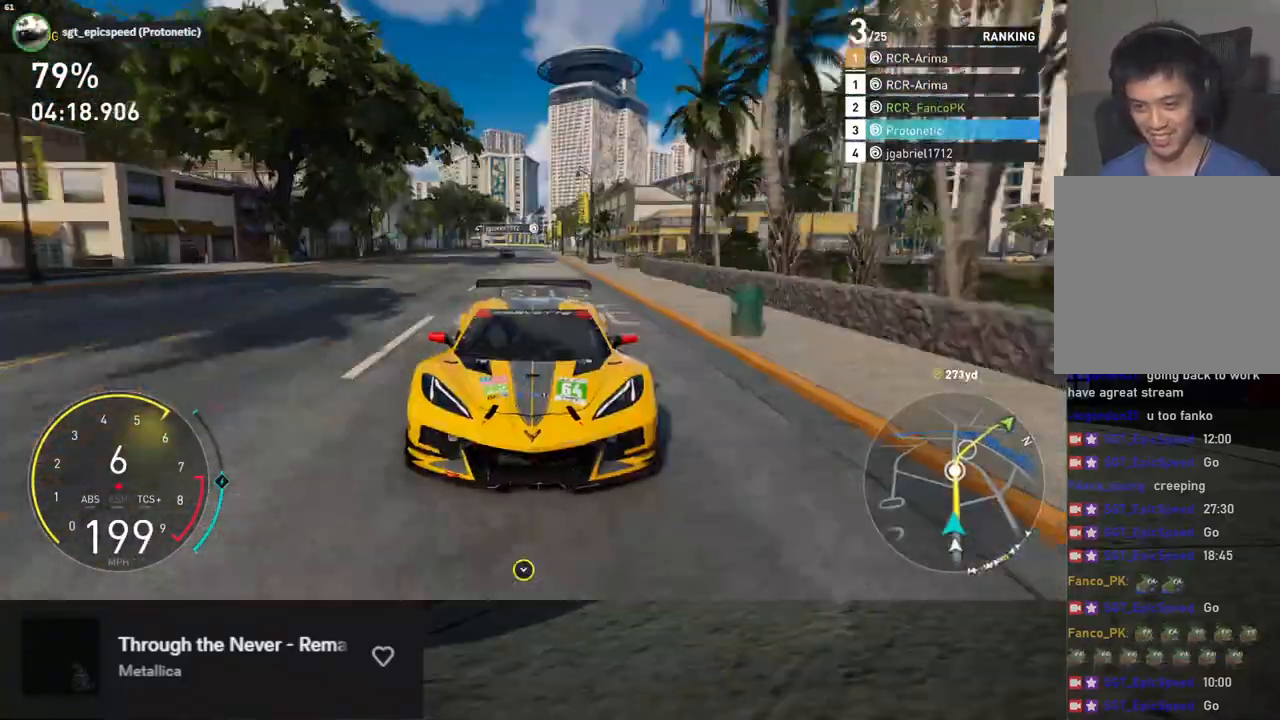
{"buttons": ["R2"], "left_stick": "center", "right_stick": "center", "events": [[251, "right_stick", "center"]]}
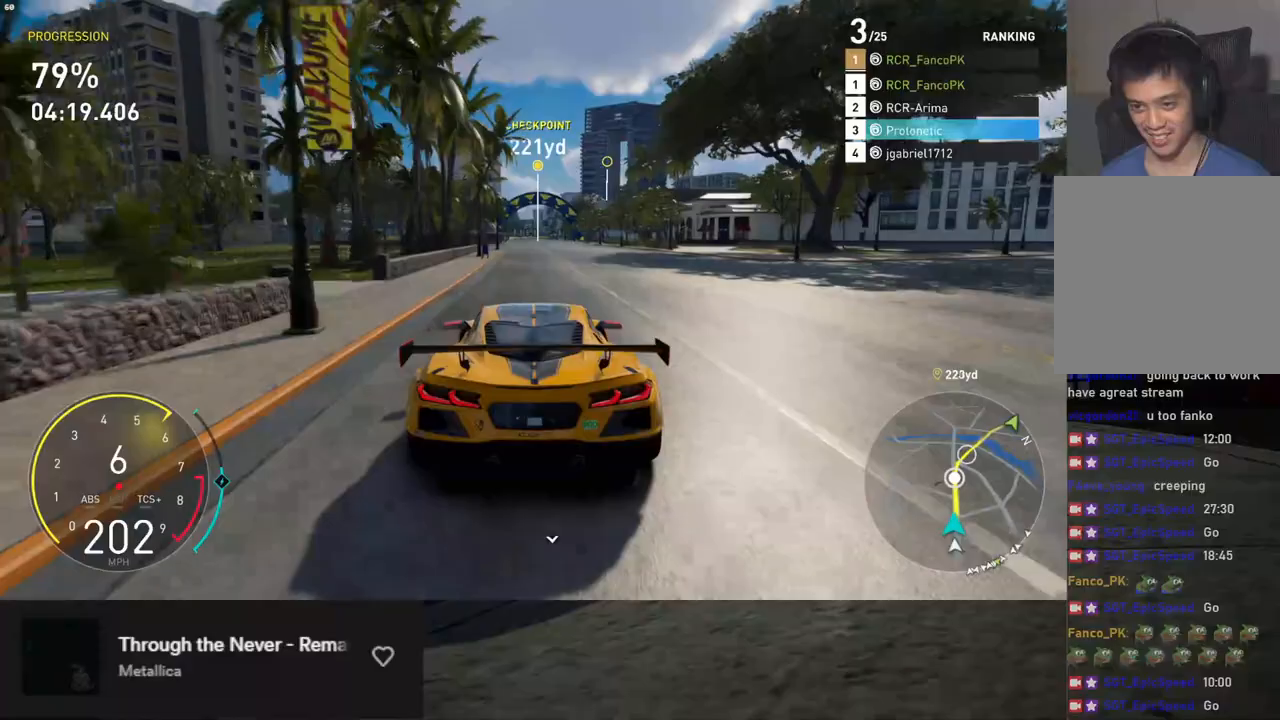
{"buttons": ["R2"], "left_stick": "center", "right_stick": "center", "events": [[301, "left_stick", "left"], [352, "left_stick", "center"]]}
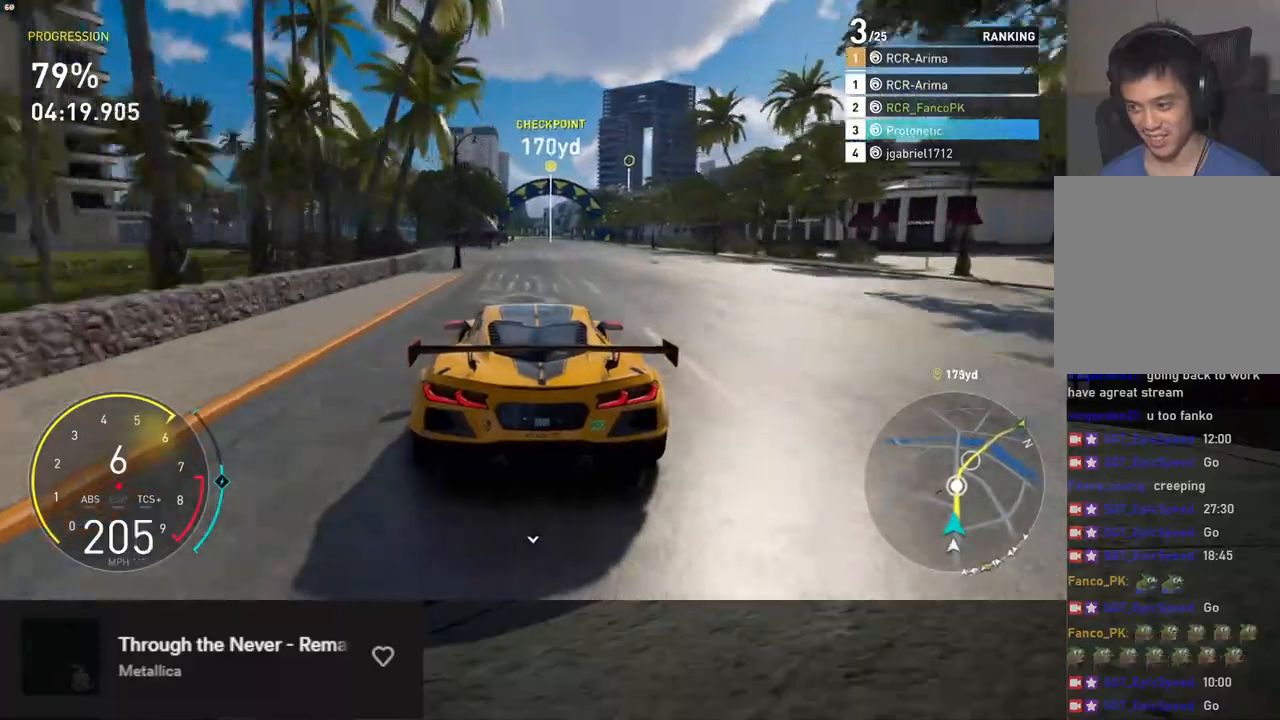
{"buttons": ["R2"], "left_stick": "right", "right_stick": "center", "events": [[468, "left_stick", "right"]]}
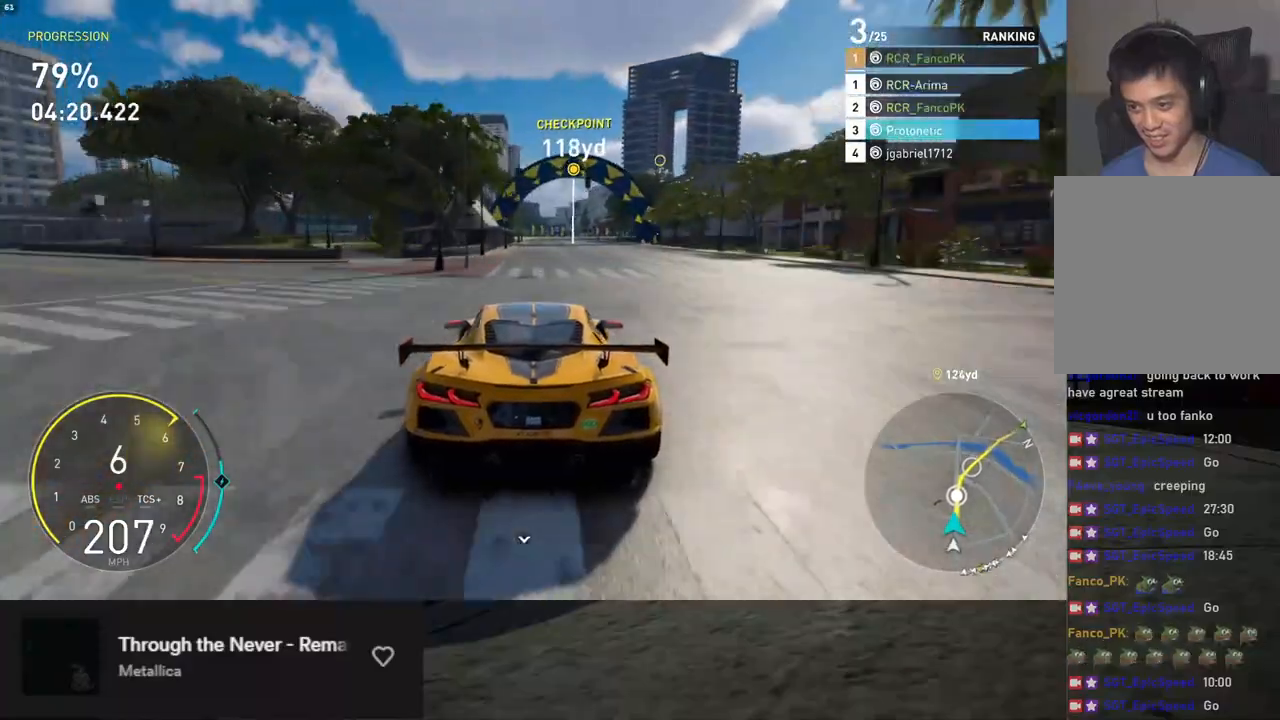
{"buttons": ["R2"], "left_stick": "center", "right_stick": "center", "events": [[50, "left_stick", "center"]]}
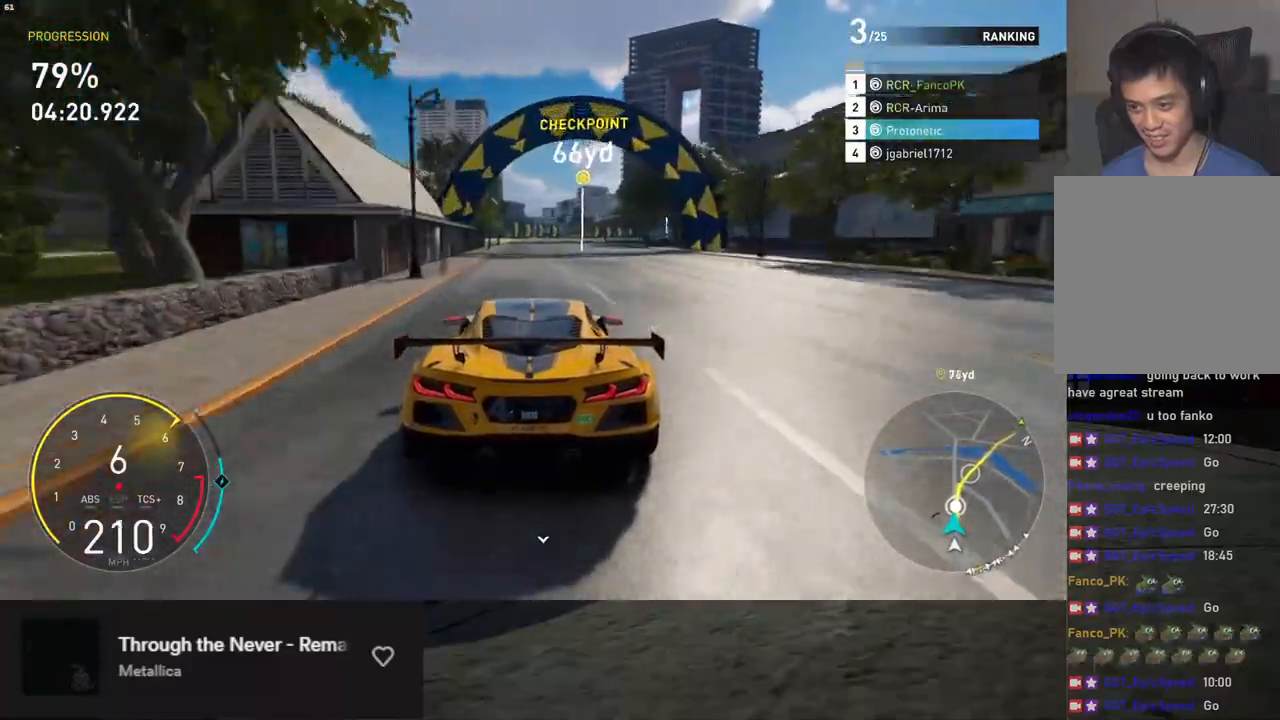
{"buttons": ["R2"], "left_stick": "right", "right_stick": "center", "events": [[101, "left_stick", "right"], [201, "left_stick", "center"], [318, "left_stick", "right"]]}
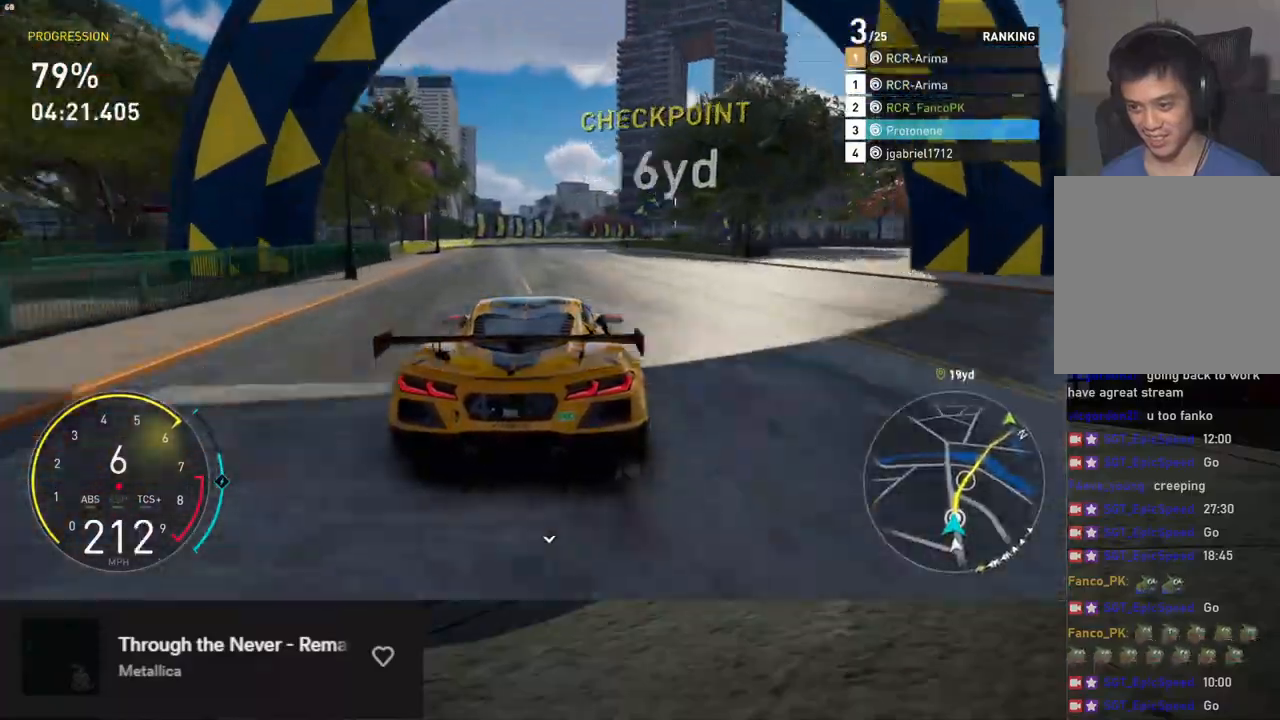
{"buttons": ["R2"], "left_stick": "right", "right_stick": "center", "events": [[201, "left_stick", "center"], [318, "left_stick", "right"]]}
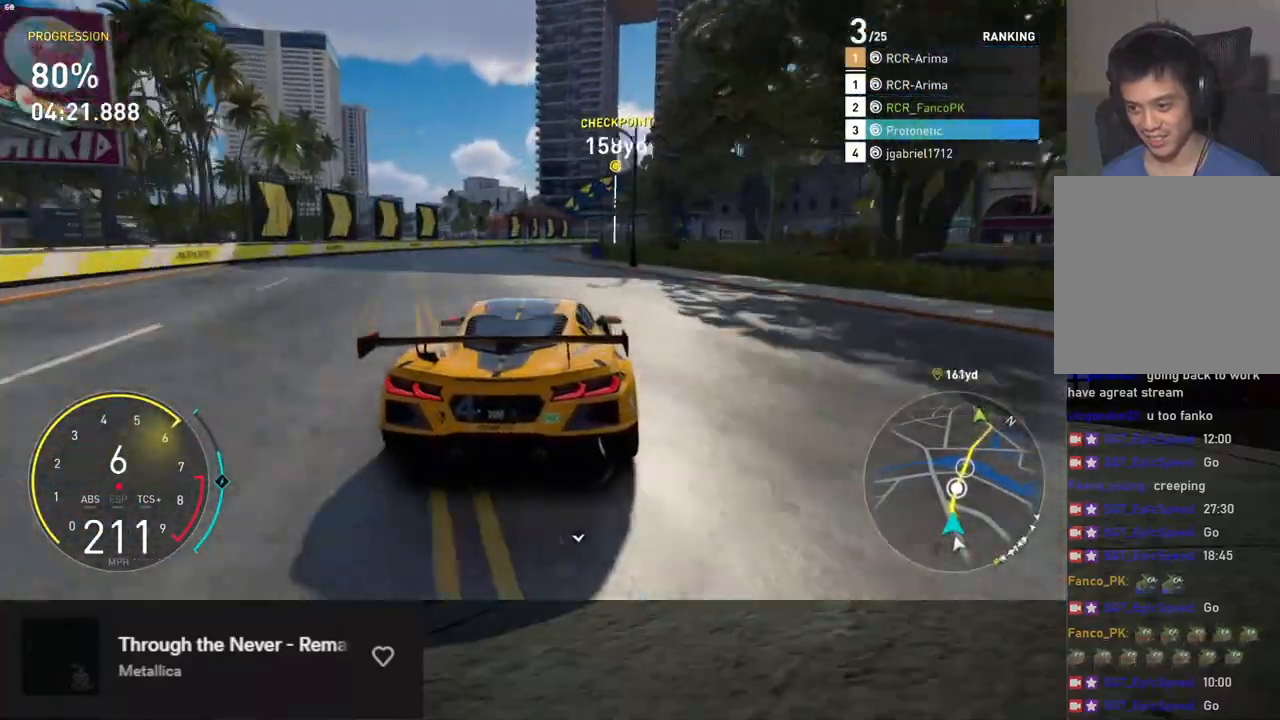
{"buttons": ["R2"], "left_stick": "right", "right_stick": "center", "events": [[117, "left_stick", "center"], [435, "left_stick", "right"]]}
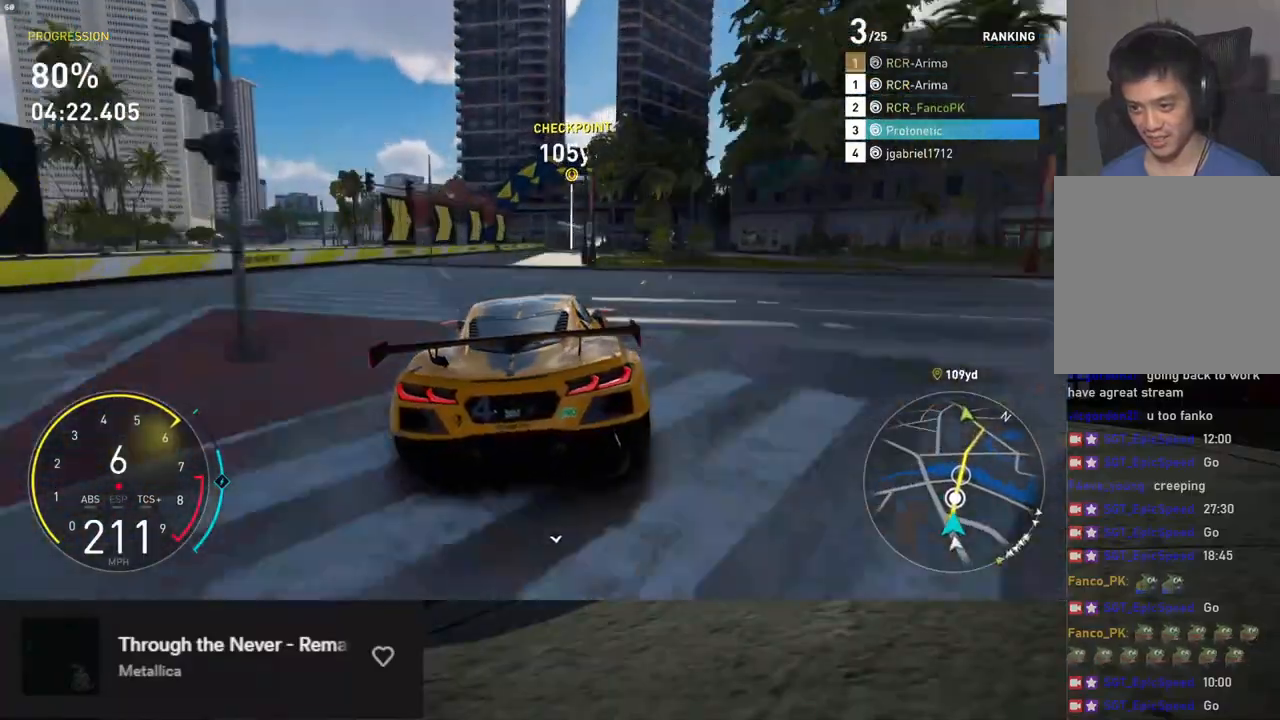
{"buttons": ["R2"], "left_stick": "right", "right_stick": "center", "events": [[301, "left_stick", "center"], [451, "left_stick", "right"]]}
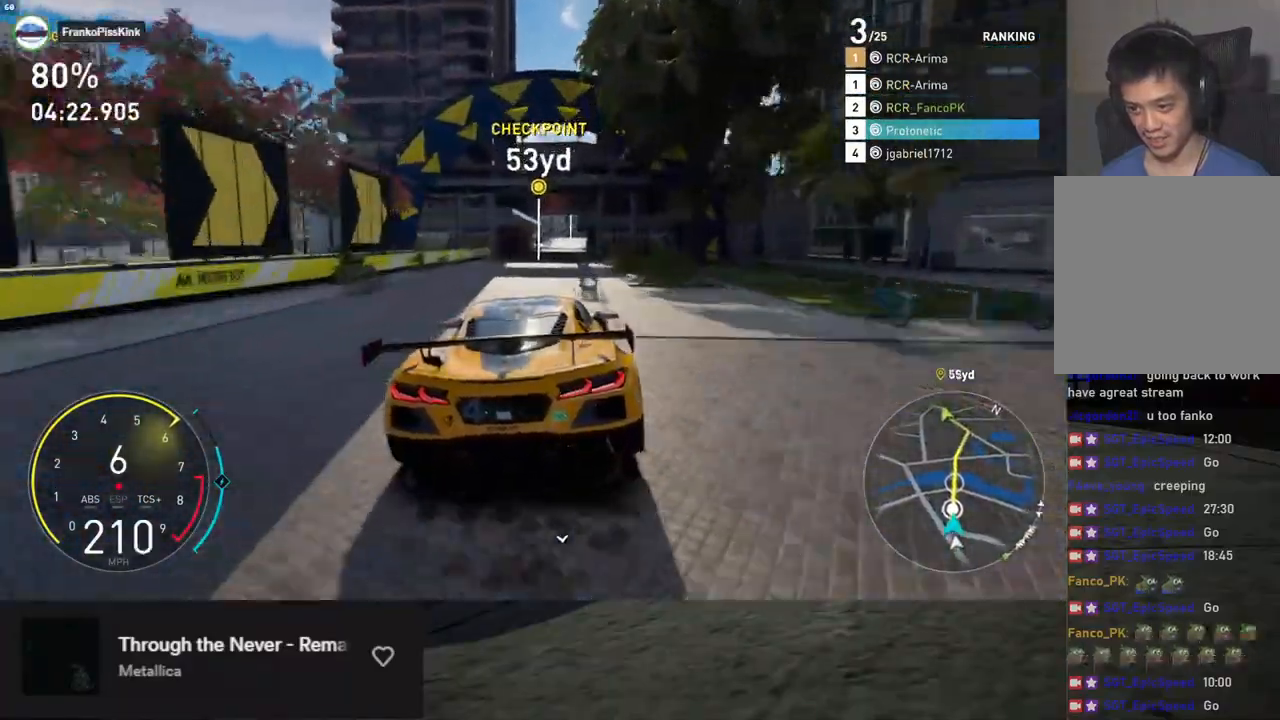
{"buttons": ["R2"], "left_stick": "center", "right_stick": "center", "events": [[67, "left_stick", "center"], [168, "left_stick", "right"], [301, "left_stick", "center"]]}
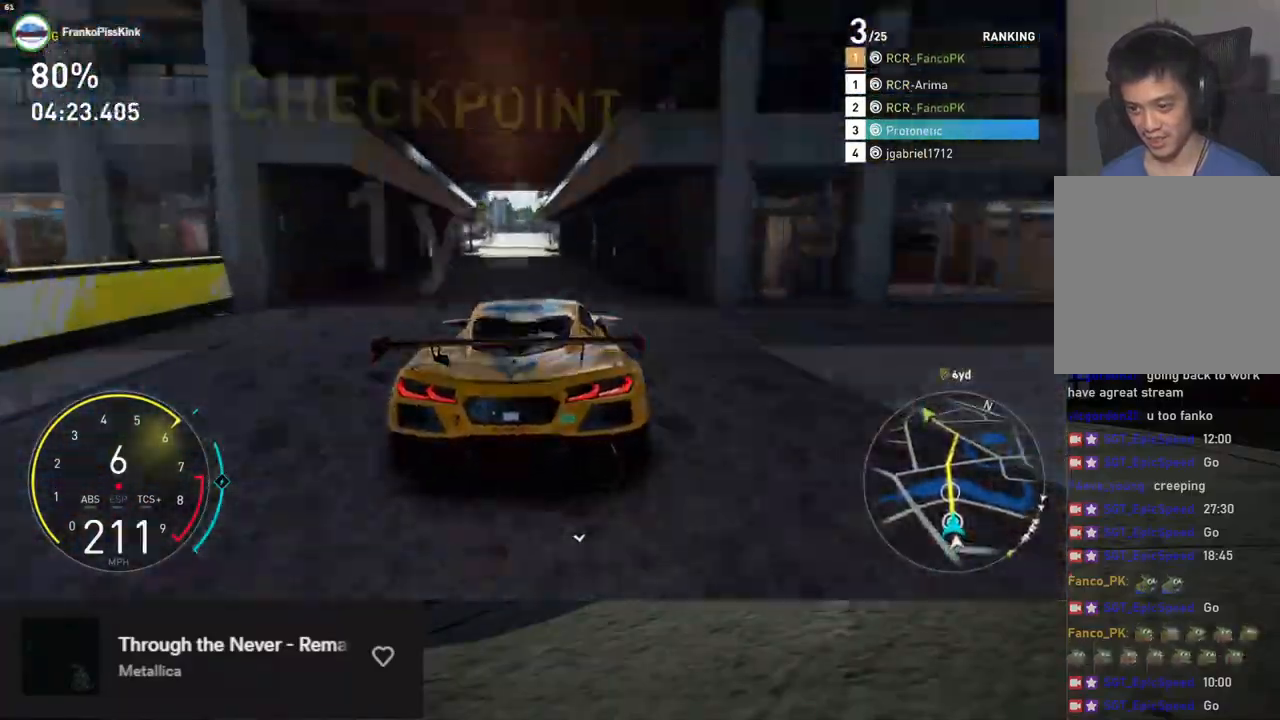
{"buttons": ["R2"], "left_stick": "center", "right_stick": "center", "events": [[50, "left_stick", "left"], [151, "left_stick", "center"], [334, "left_stick", "right"], [418, "left_stick", "center"]]}
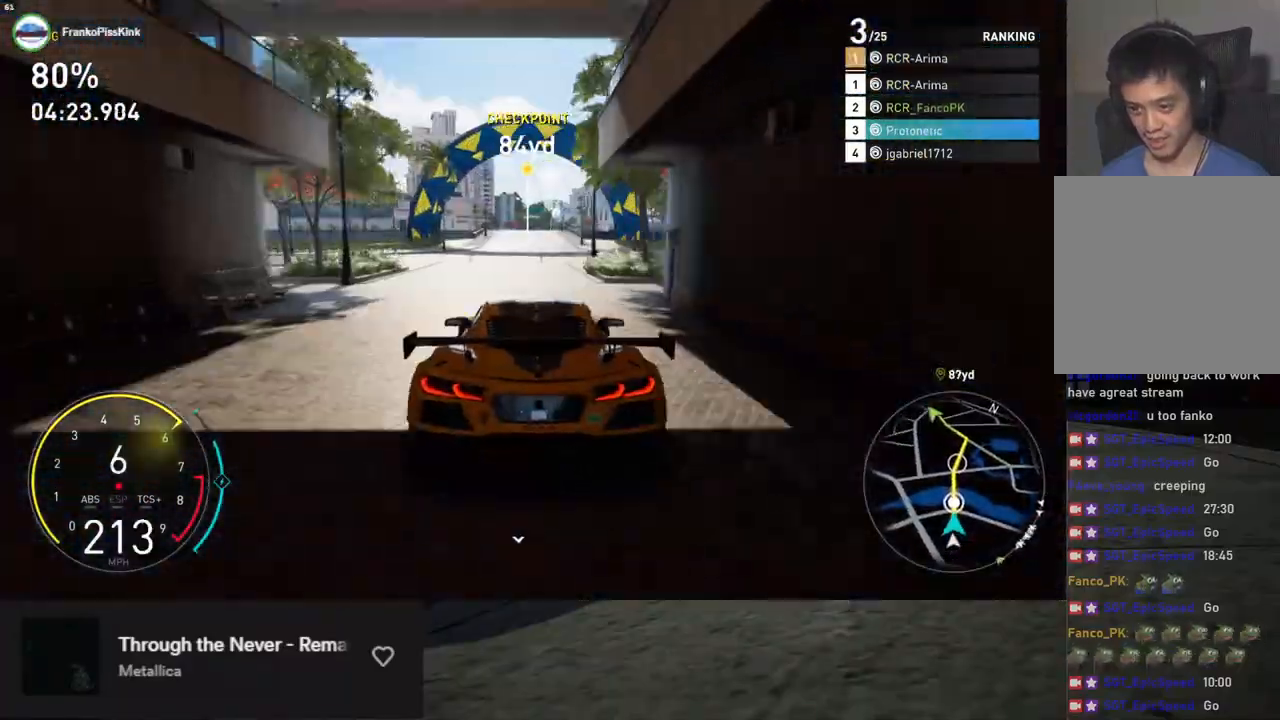
{"buttons": ["L1", "R2"], "left_stick": "center", "right_stick": "center", "events": [[100, "left_stick", "left"], [167, "left_stick", "center"], [251, "L1", "down"]]}
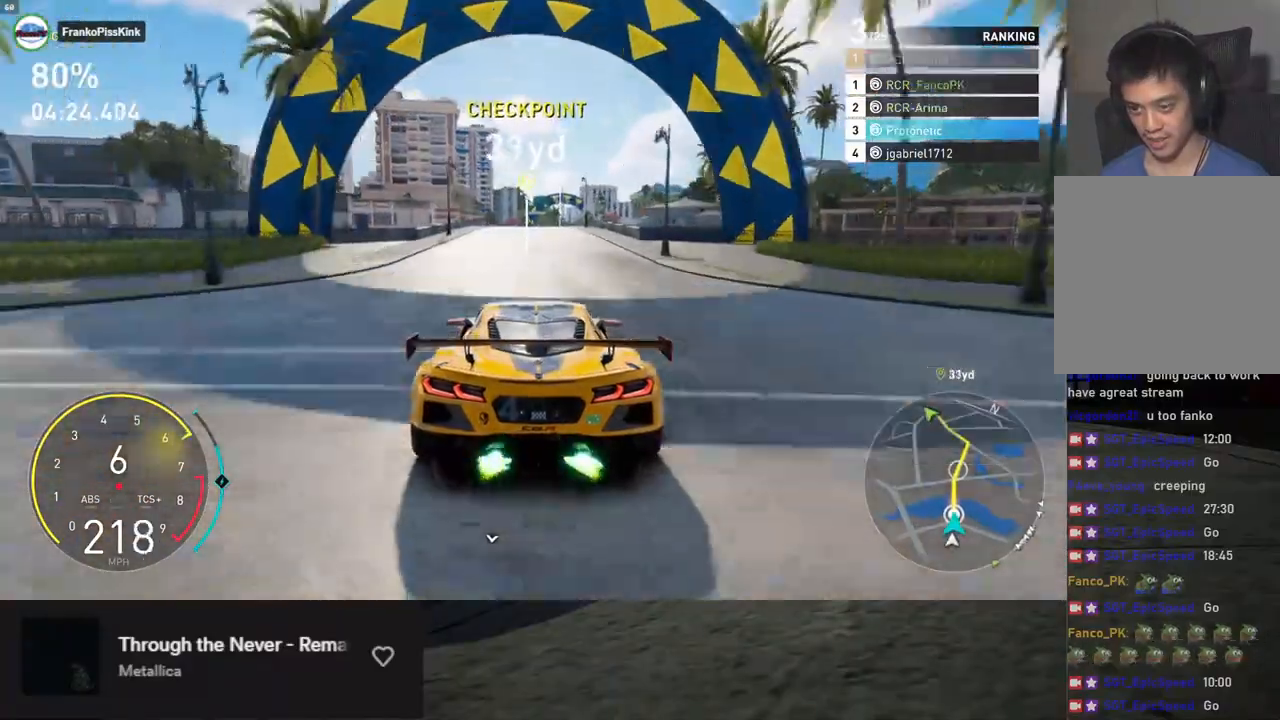
{"buttons": ["R2"], "left_stick": "right", "right_stick": "center", "events": [[385, "L1", "up"], [452, "left_stick", "right"]]}
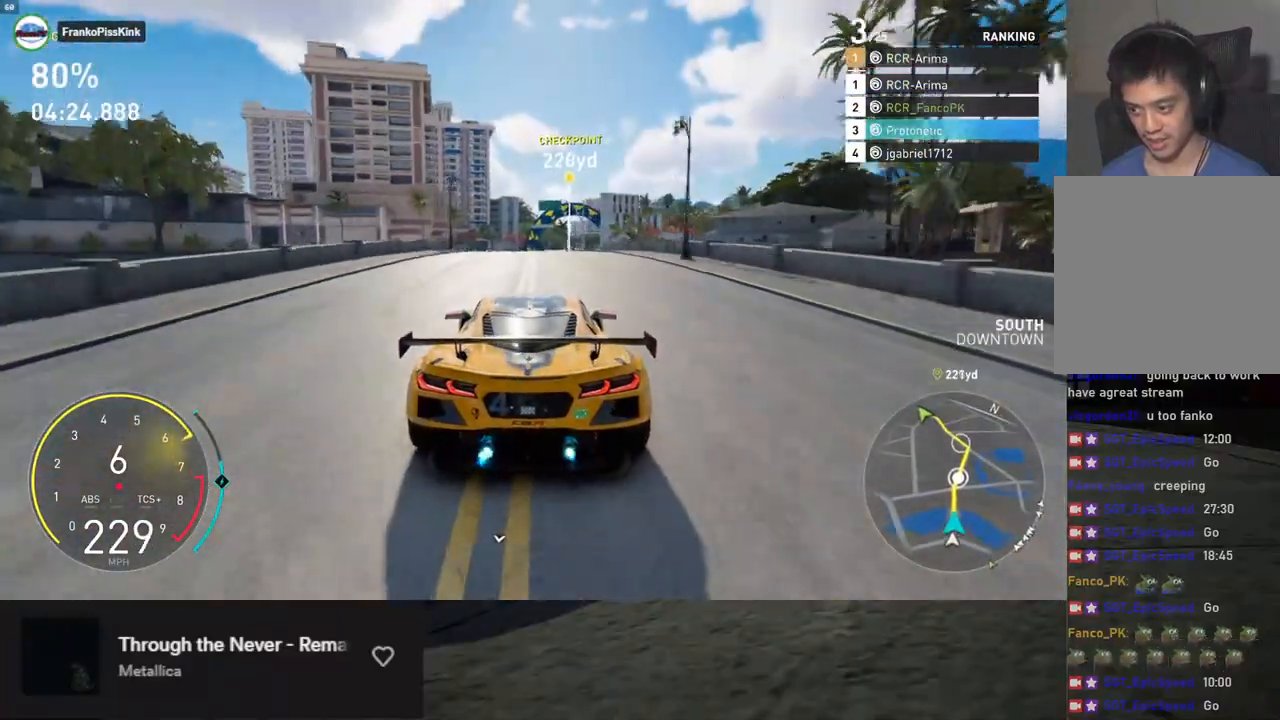
{"buttons": ["R2"], "left_stick": "center", "right_stick": "center", "events": [[50, "left_stick", "center"], [201, "left_stick", "right"], [351, "left_stick", "center"]]}
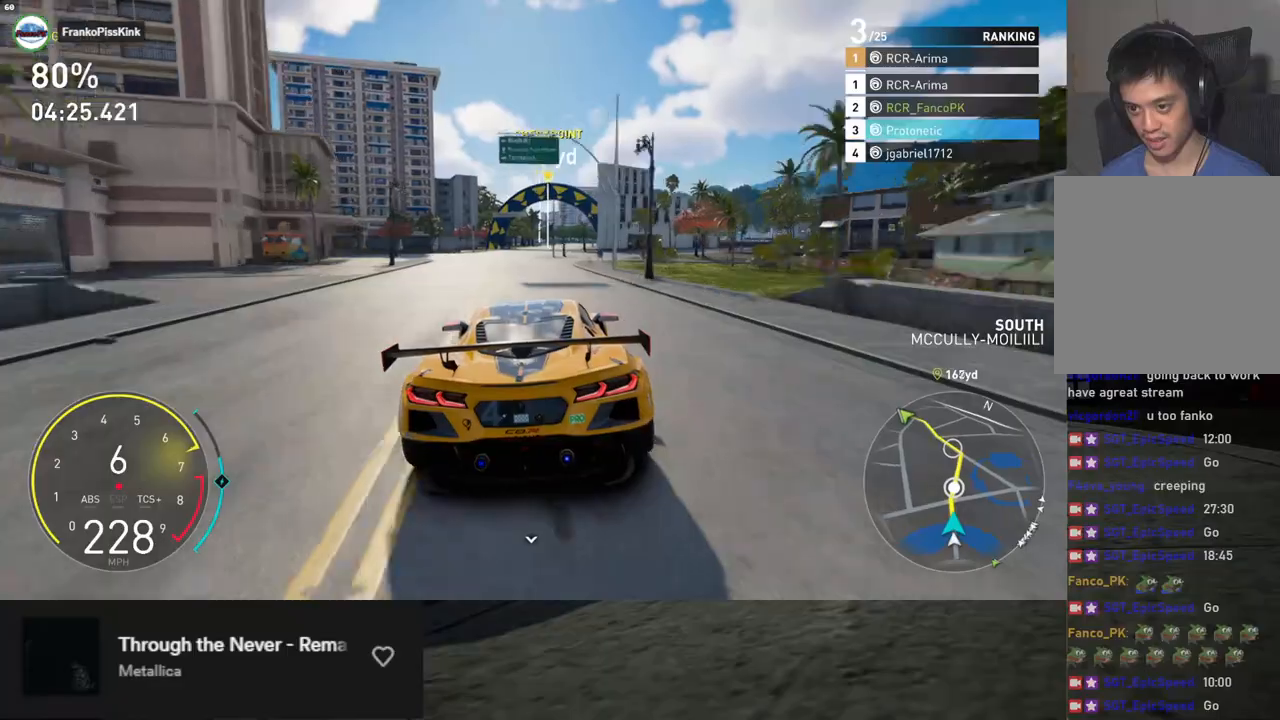
{"buttons": ["R2"], "left_stick": "right", "right_stick": "center", "events": [[133, "left_stick", "right"], [284, "left_stick", "center"], [434, "left_stick", "right"]]}
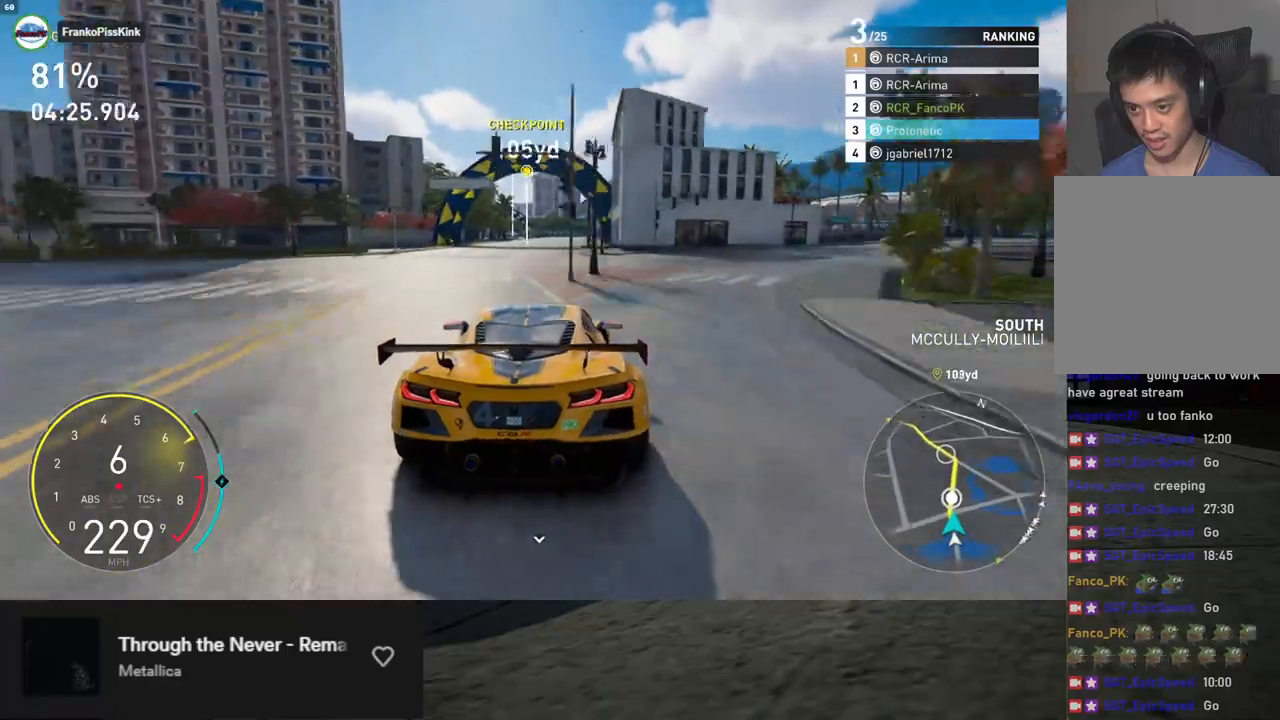
{"buttons": ["R2"], "left_stick": "left", "right_stick": "center", "events": [[84, "left_stick", "center"], [168, "left_stick", "right"], [268, "left_stick", "center"], [469, "left_stick", "left"]]}
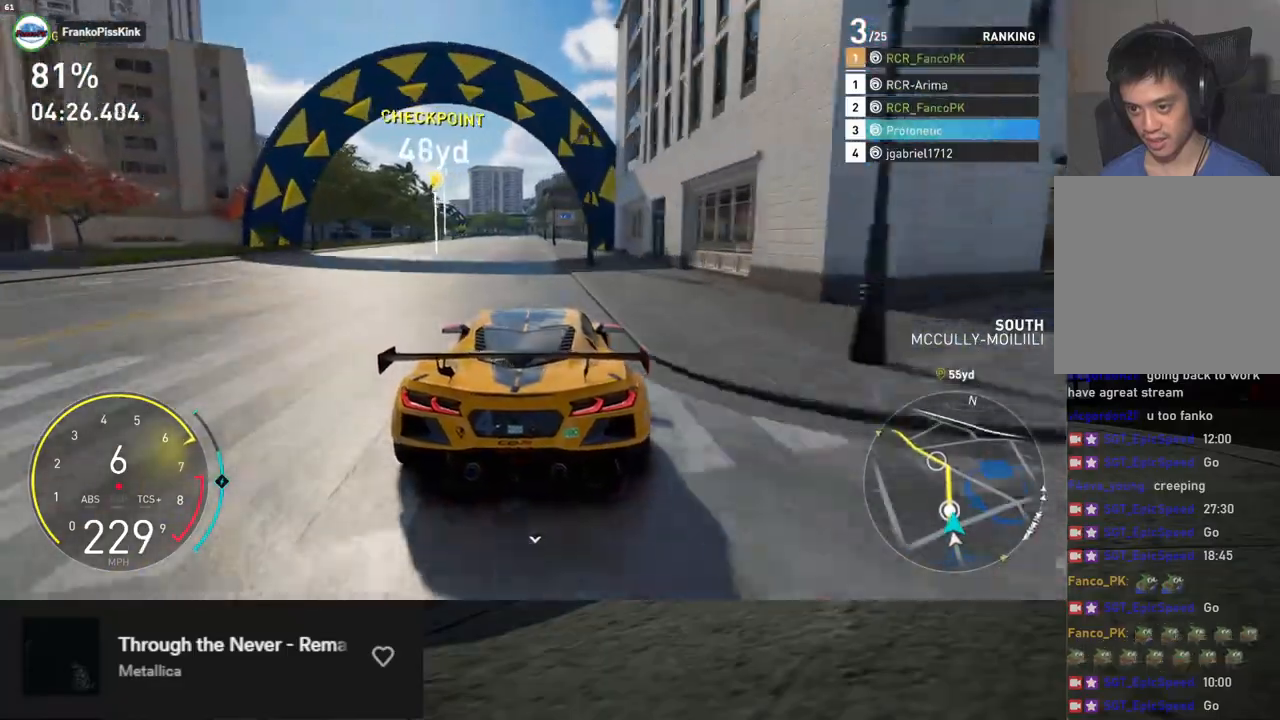
{"buttons": ["R2"], "left_stick": "center", "right_stick": "center", "events": [[67, "left_stick", "center"], [234, "left_stick", "right"], [285, "left_stick", "center"]]}
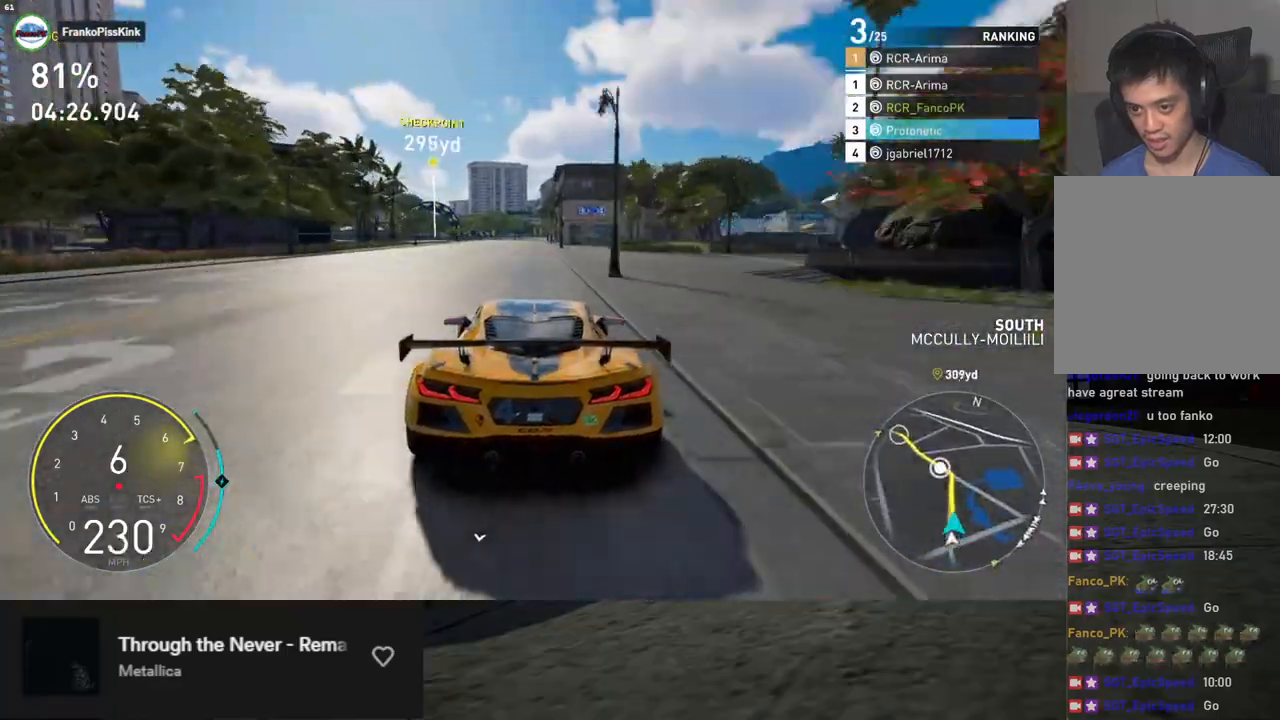
{"buttons": ["R2"], "left_stick": "center", "right_stick": "center", "events": [[67, "left_stick", "left"], [117, "left_stick", "center"]]}
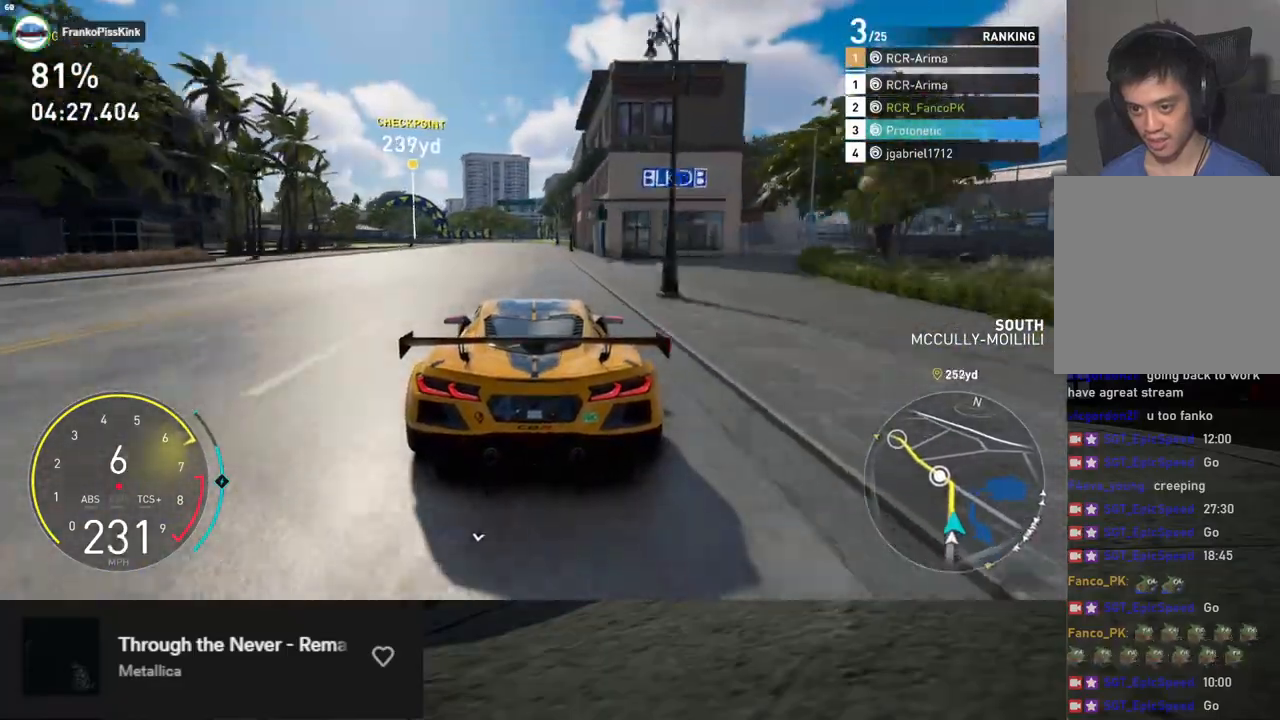
{"buttons": ["R2"], "left_stick": "left", "right_stick": "center", "events": [[284, "left_stick", "left"]]}